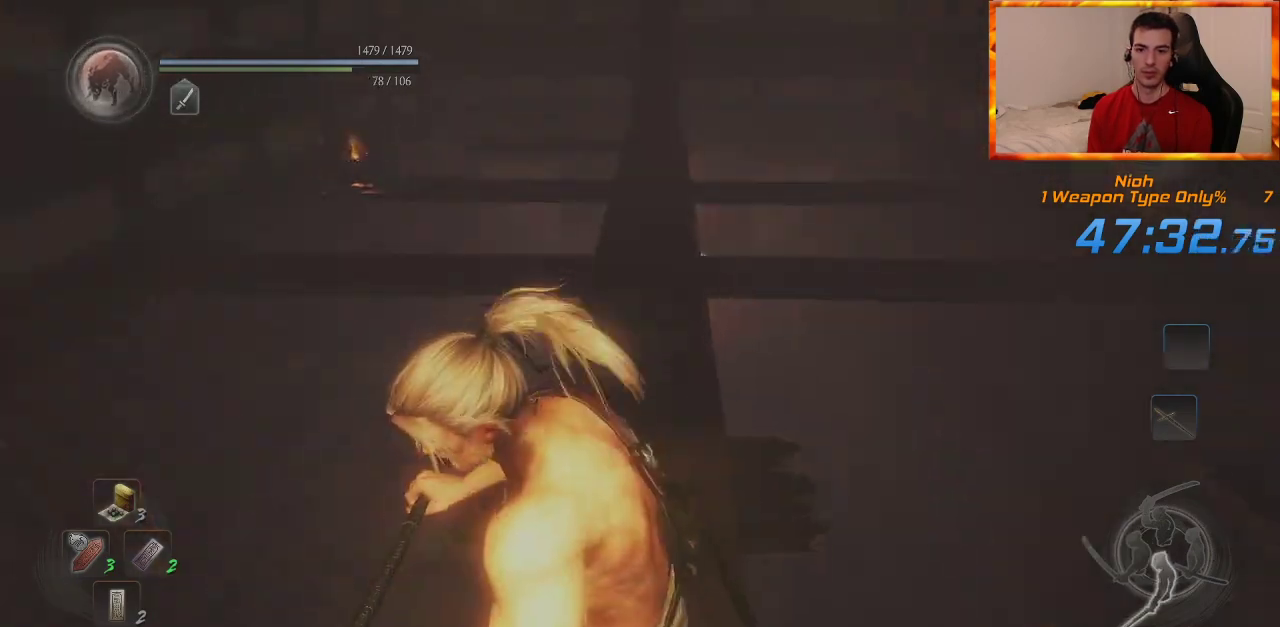
Gameplay with a controller (PlayStation layout); each line is a JSON object with the inputs held at the frame after it (dt_ms = milliseconds from this image to that frame). "events" lists button and stick changes between this image and that frame as [ms after this image, input, new state], when the widget could be followed in between.
{"dt_ms": 500, "buttons": ["CROSS"], "left_stick": "up", "right_stick": "center", "events": [[17, "L1", "up"], [217, "CROSS", "down"]]}
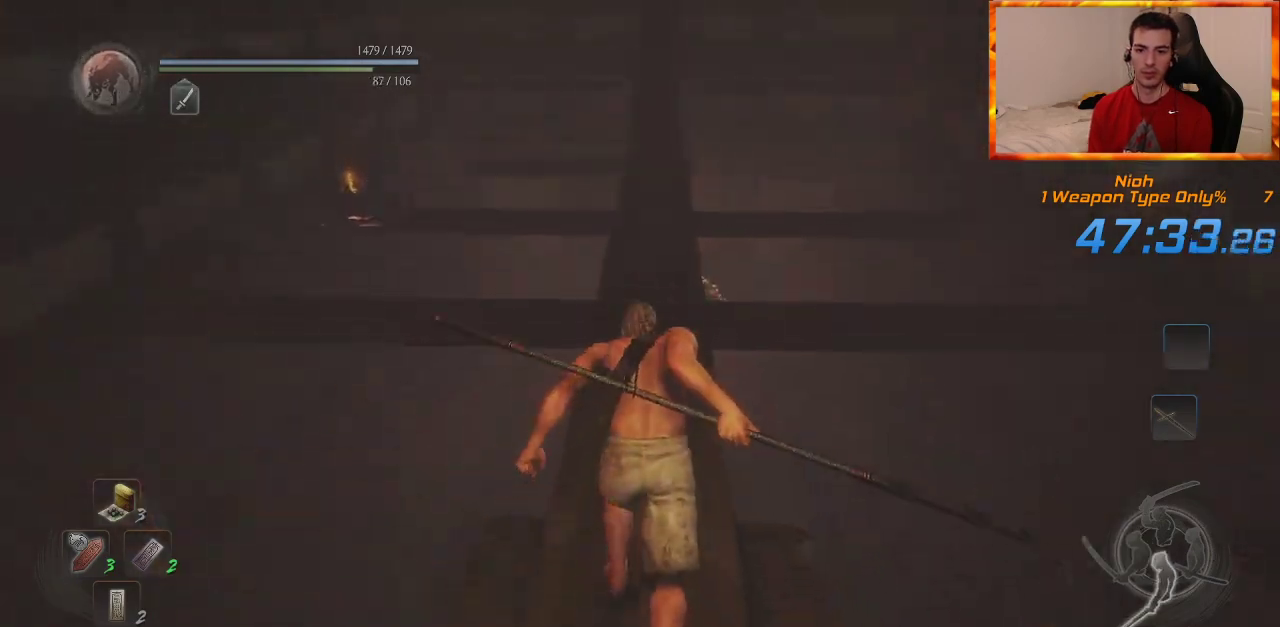
{"dt_ms": 500, "buttons": ["CROSS"], "left_stick": "up", "right_stick": "center", "events": []}
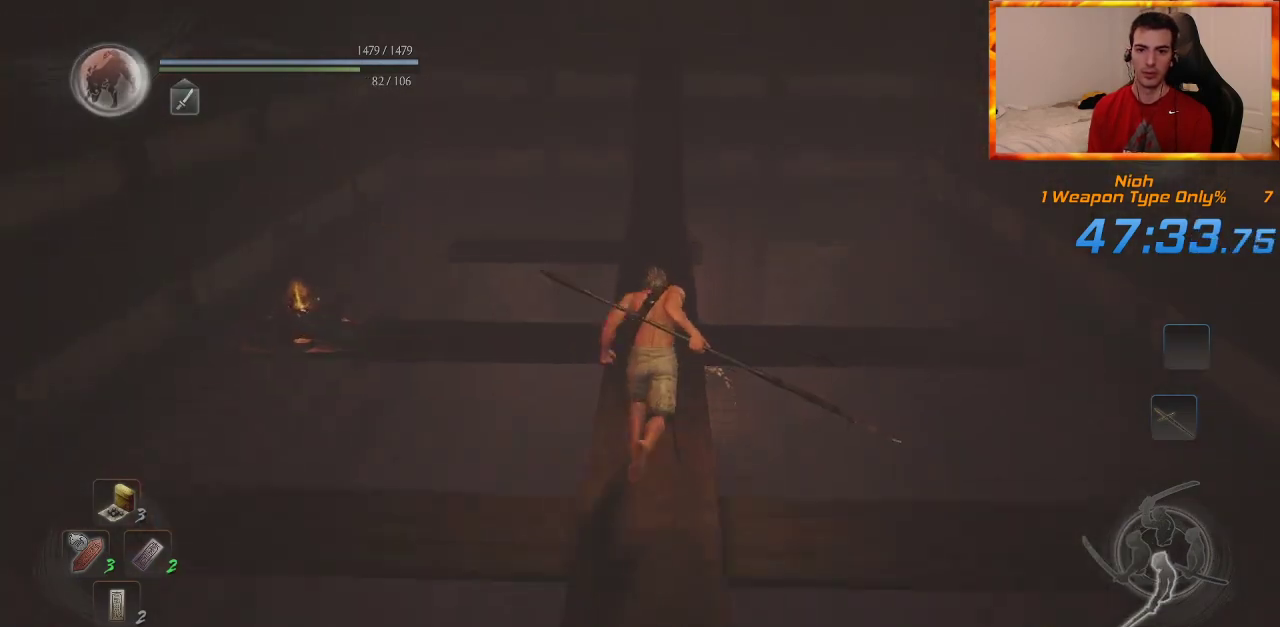
{"dt_ms": 500, "buttons": ["CROSS"], "left_stick": "up", "right_stick": "up", "events": [[433, "right_stick", "up"]]}
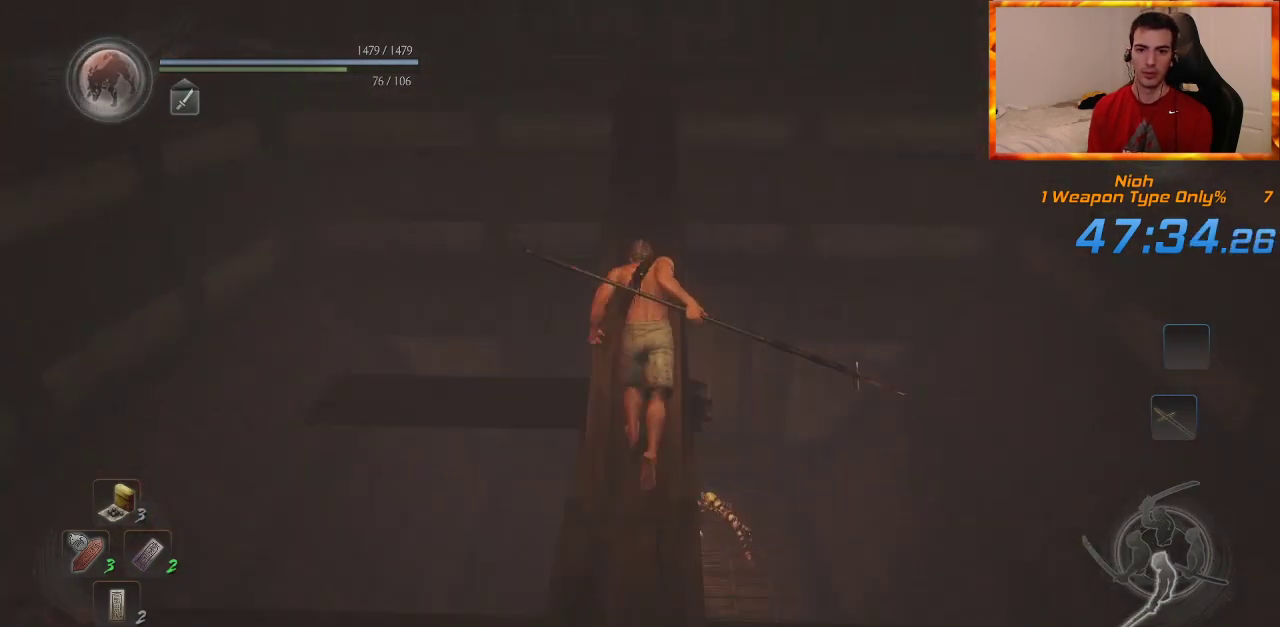
{"dt_ms": 500, "buttons": ["CROSS"], "left_stick": "up", "right_stick": "center", "events": [[67, "right_stick", "center"]]}
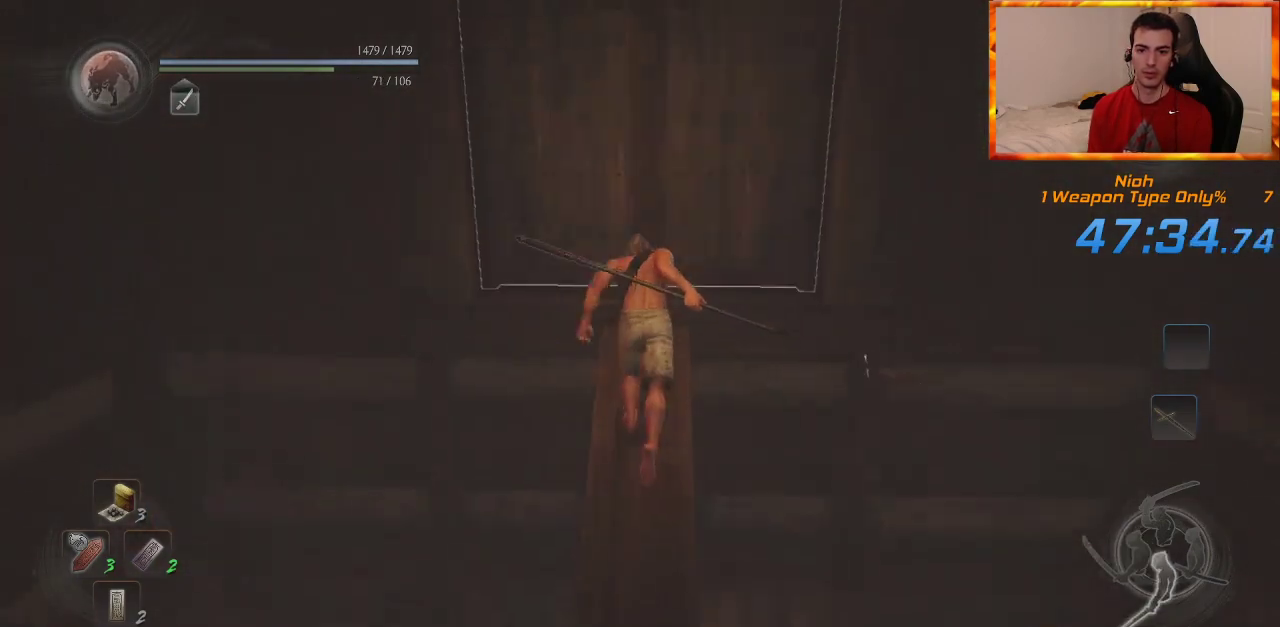
{"dt_ms": 500, "buttons": ["CIRCLE"], "left_stick": "up", "right_stick": "center", "events": [[33, "CROSS", "up"], [100, "CIRCLE", "down"]]}
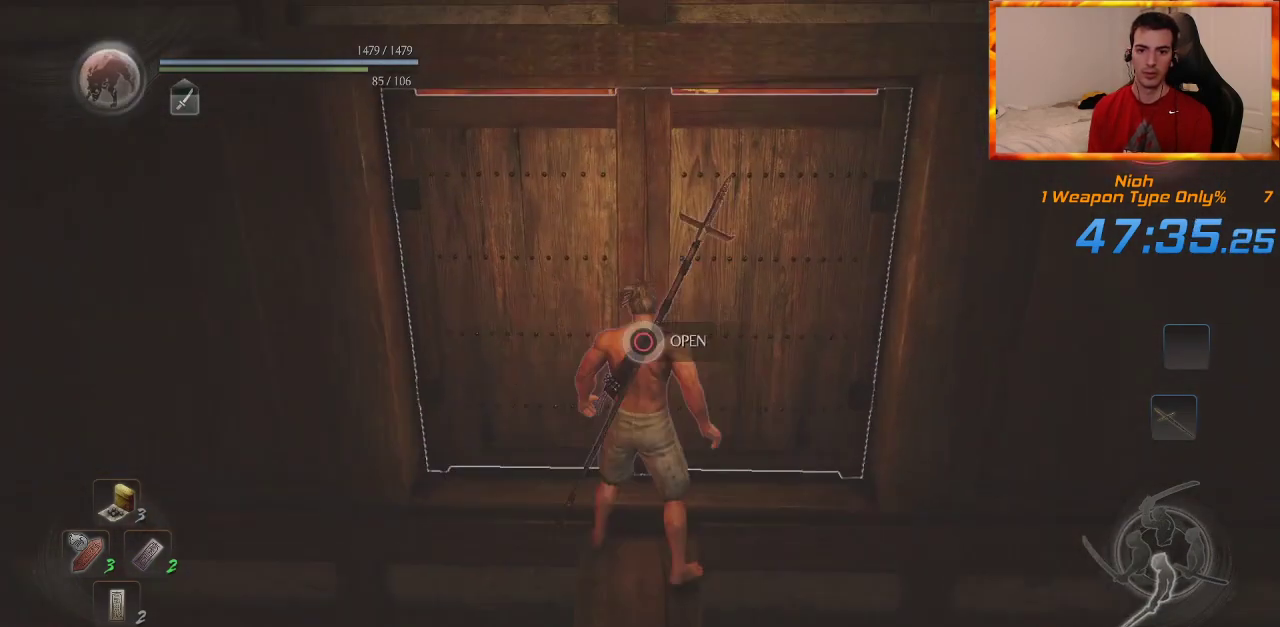
{"dt_ms": 500, "buttons": ["L1"], "left_stick": "up", "right_stick": "center", "events": [[117, "L1", "down"], [133, "CIRCLE", "up"], [267, "CROSS", "down"], [333, "CROSS", "up"], [417, "CROSS", "down"], [500, "CROSS", "up"]]}
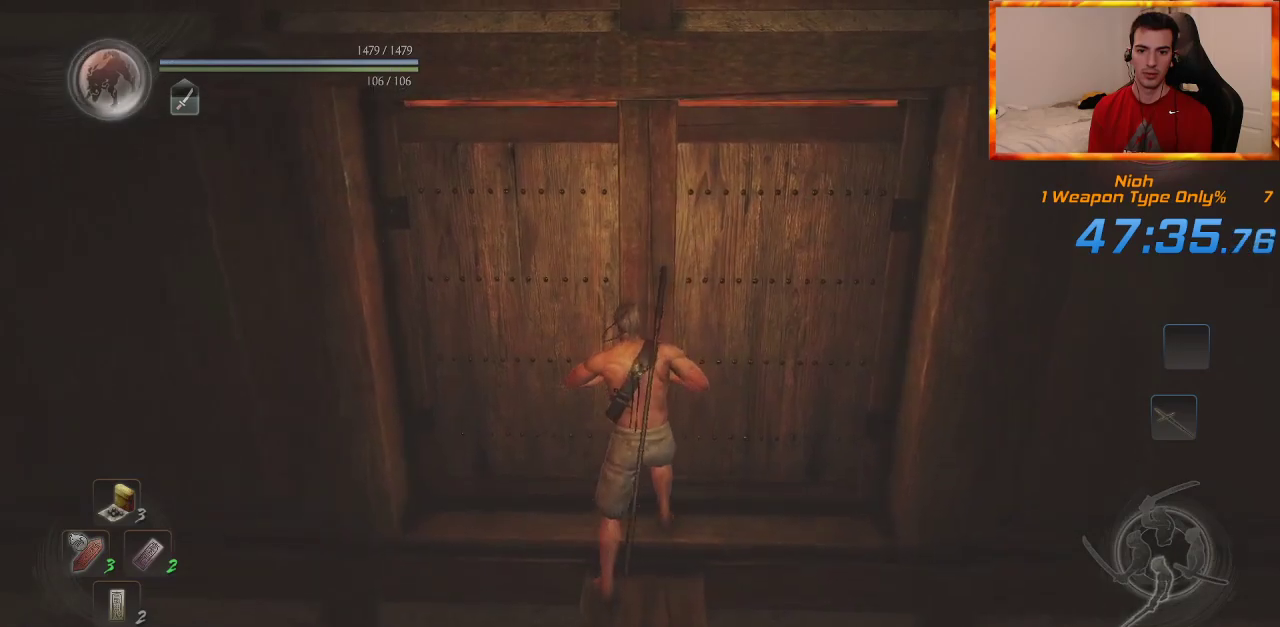
{"dt_ms": 500, "buttons": ["CROSS", "L1"], "left_stick": "up", "right_stick": "center", "events": [[67, "CROSS", "down"], [133, "CROSS", "up"], [217, "CROSS", "down"], [283, "CROSS", "up"], [367, "CROSS", "down"], [433, "CROSS", "up"], [500, "CROSS", "down"]]}
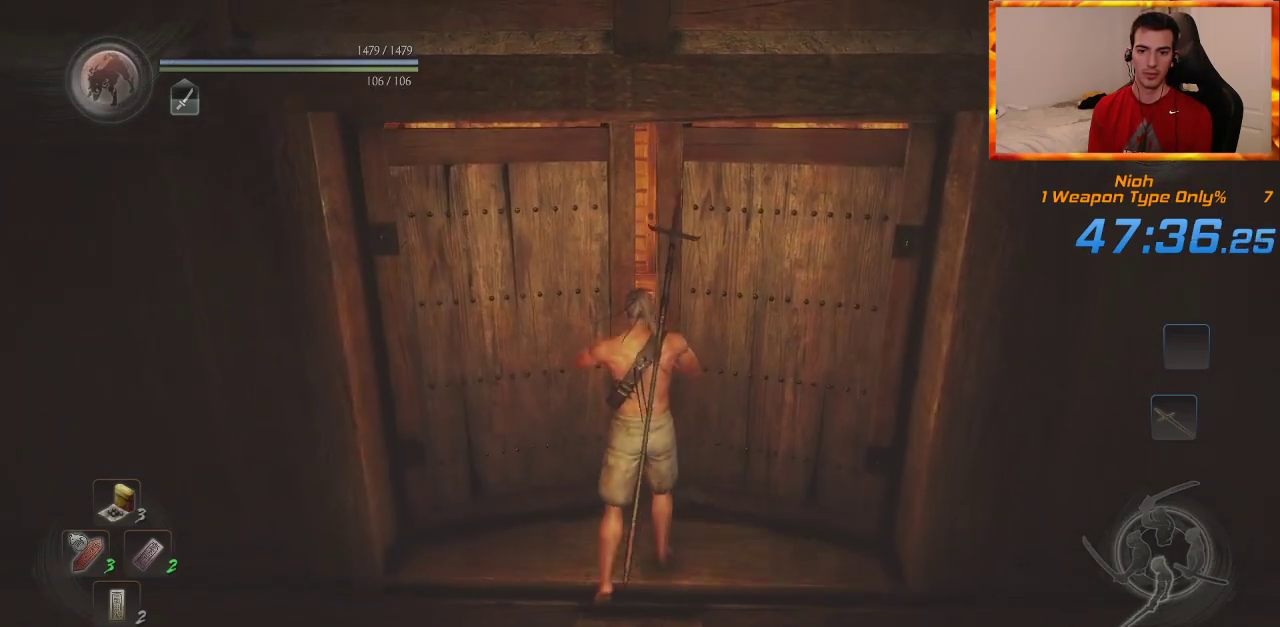
{"dt_ms": 500, "buttons": ["CROSS", "L1"], "left_stick": "up", "right_stick": "center", "events": [[83, "CROSS", "up"], [150, "CROSS", "down"], [217, "CROSS", "up"], [283, "CROSS", "down"], [433, "CROSS", "up"], [483, "CROSS", "down"]]}
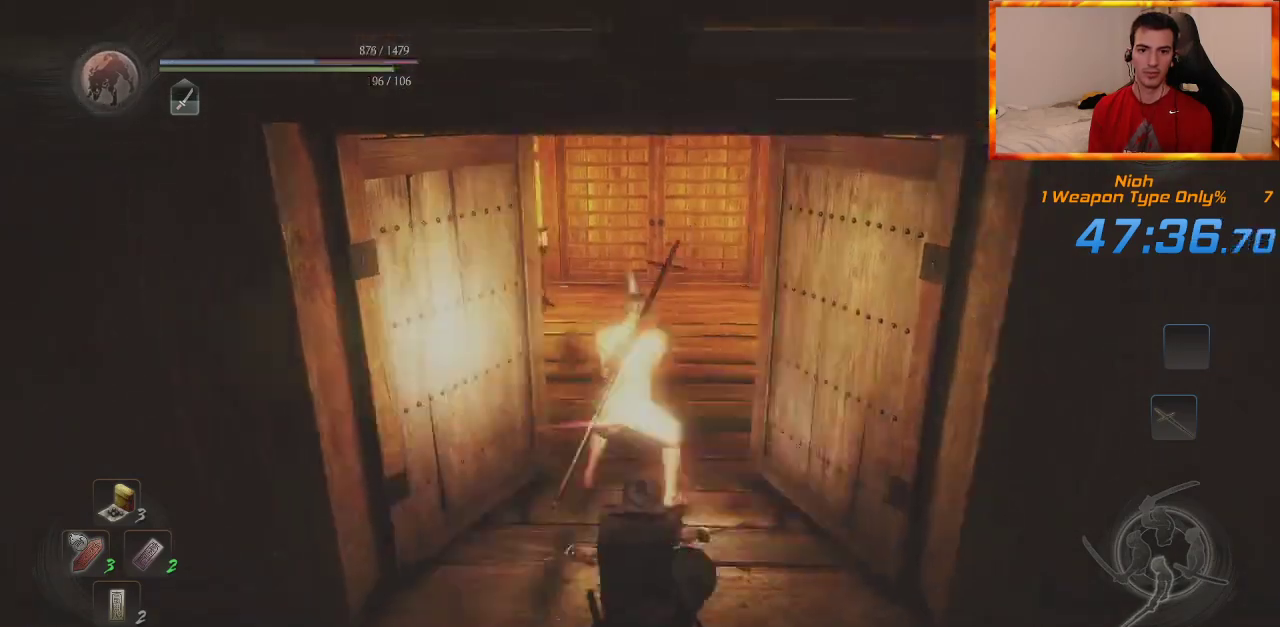
{"dt_ms": 500, "buttons": ["L1"], "left_stick": "up", "right_stick": "center", "events": [[67, "CROSS", "up"], [133, "CROSS", "down"], [217, "CROSS", "up"], [283, "CROSS", "down"], [333, "CROSS", "up"]]}
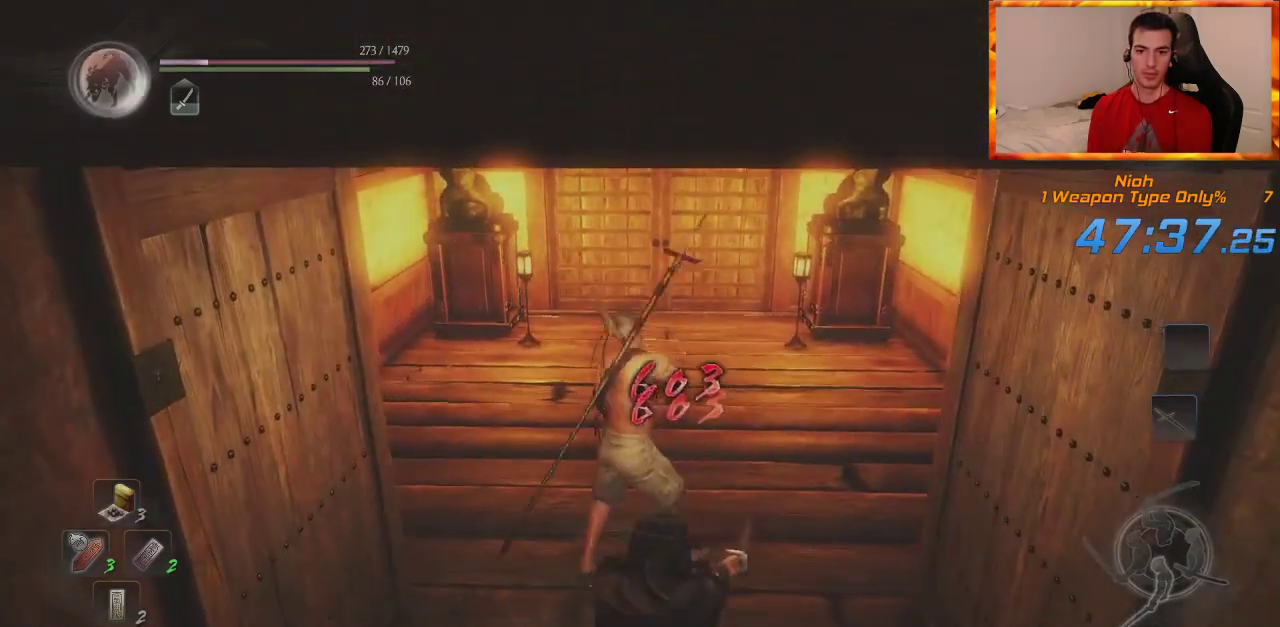
{"dt_ms": 500, "buttons": [], "left_stick": "up", "right_stick": "center", "events": [[167, "CROSS", "down"], [217, "L1", "up"], [283, "CROSS", "up"]]}
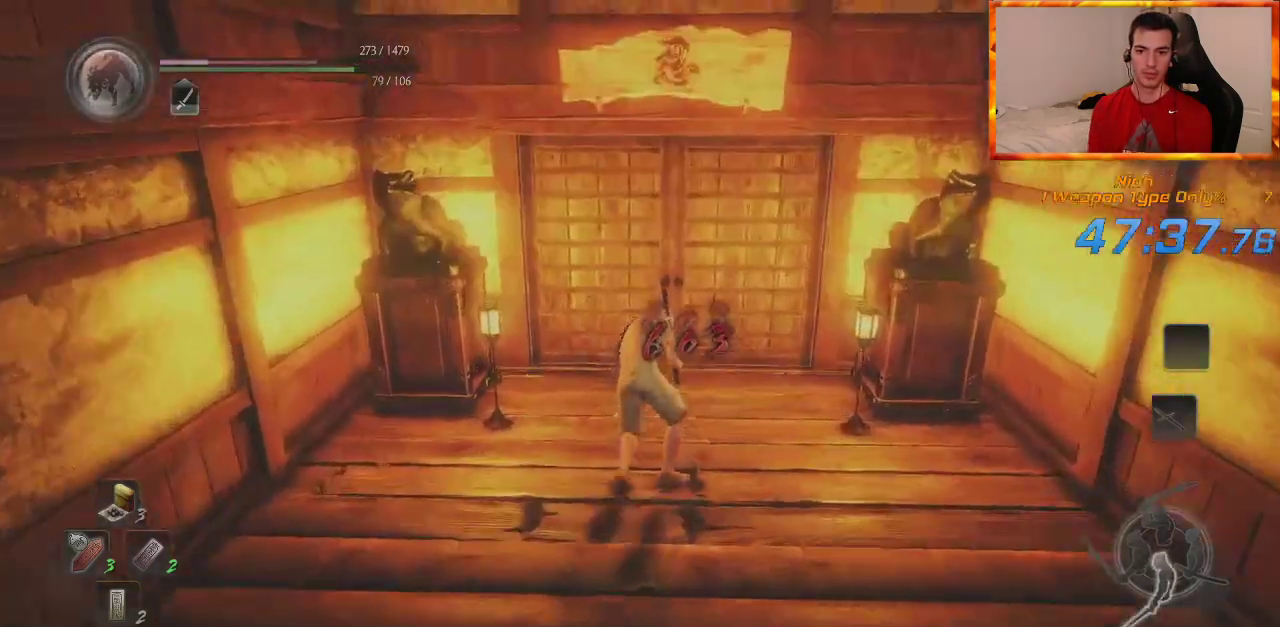
{"dt_ms": 500, "buttons": [], "left_stick": "up", "right_stick": "center", "events": [[100, "CIRCLE", "down"], [117, "TRIANGLE", "down"], [317, "CIRCLE", "up"], [317, "TRIANGLE", "up"]]}
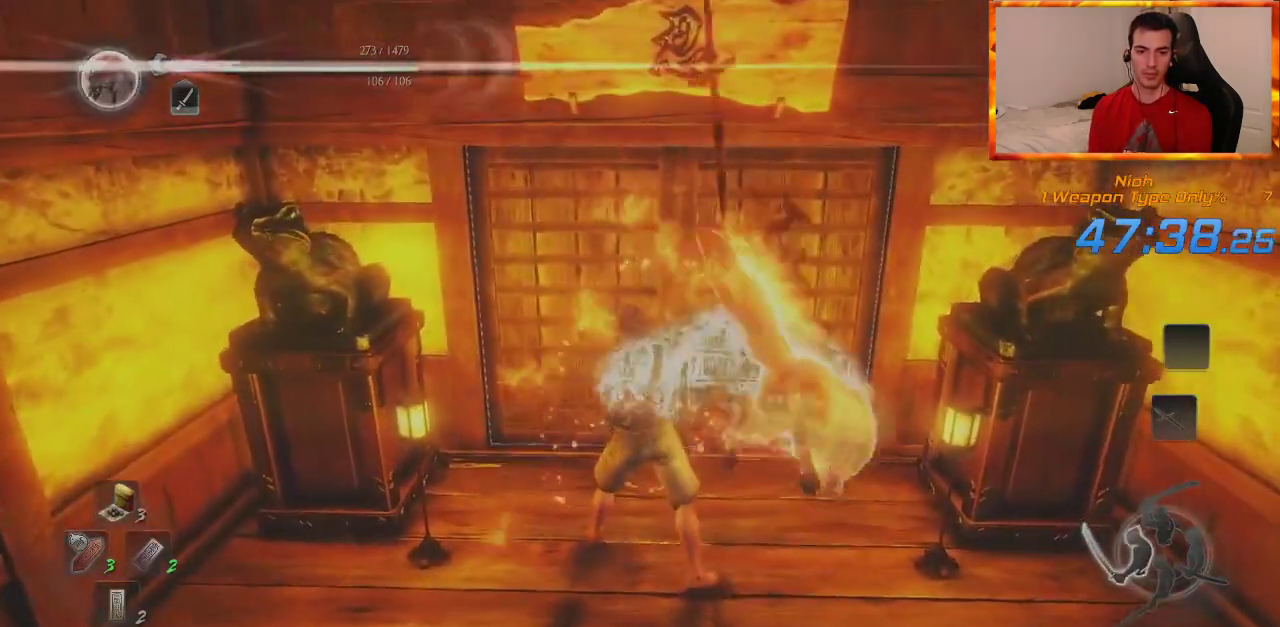
{"dt_ms": 500, "buttons": [], "left_stick": "up", "right_stick": "center", "events": []}
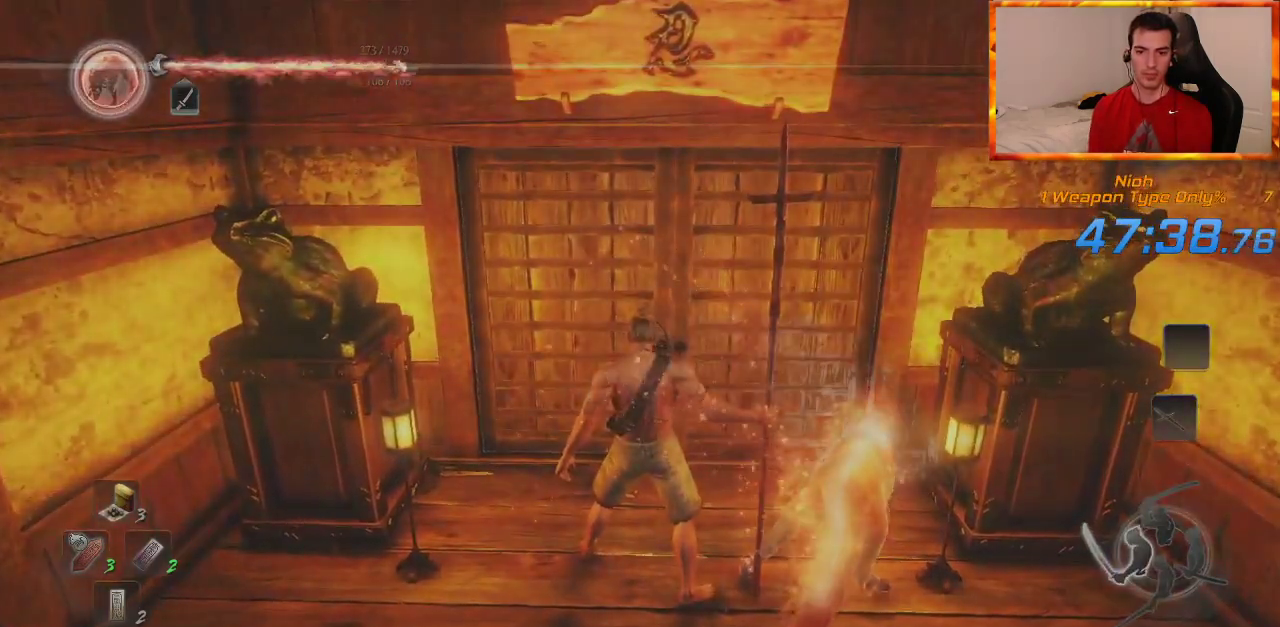
{"dt_ms": 1000, "buttons": [], "left_stick": "up", "right_stick": "down-right", "events": [[933, "right_stick", "down-right"]]}
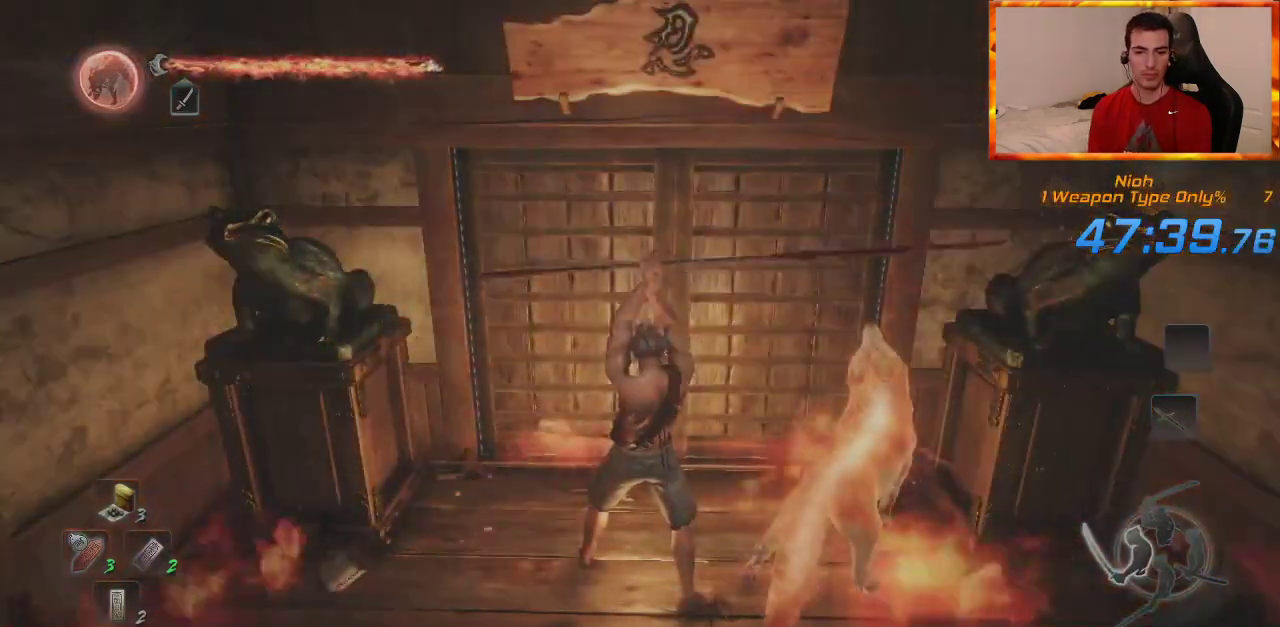
{"dt_ms": 500, "buttons": [], "left_stick": "up", "right_stick": "center", "events": [[50, "right_stick", "center"]]}
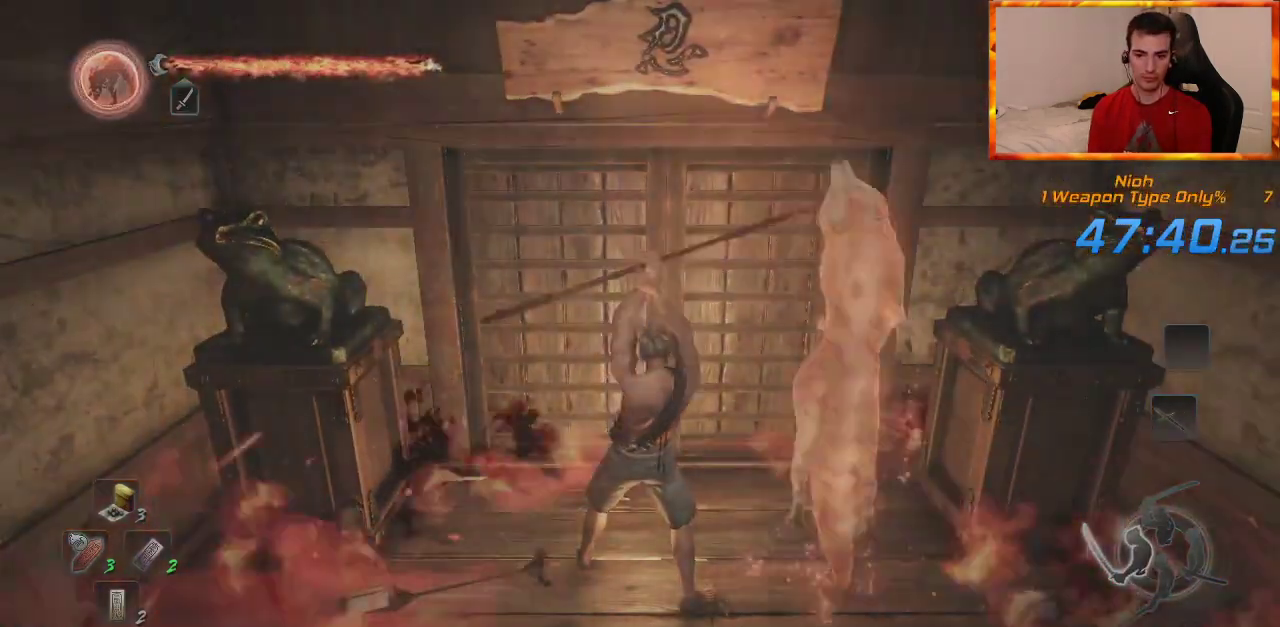
{"dt_ms": 500, "buttons": ["CIRCLE"], "left_stick": "up", "right_stick": "center", "events": [[83, "CIRCLE", "down"], [117, "TRIANGLE", "down"], [250, "TRIANGLE", "up"], [350, "TRIANGLE", "down"], [450, "TRIANGLE", "up"]]}
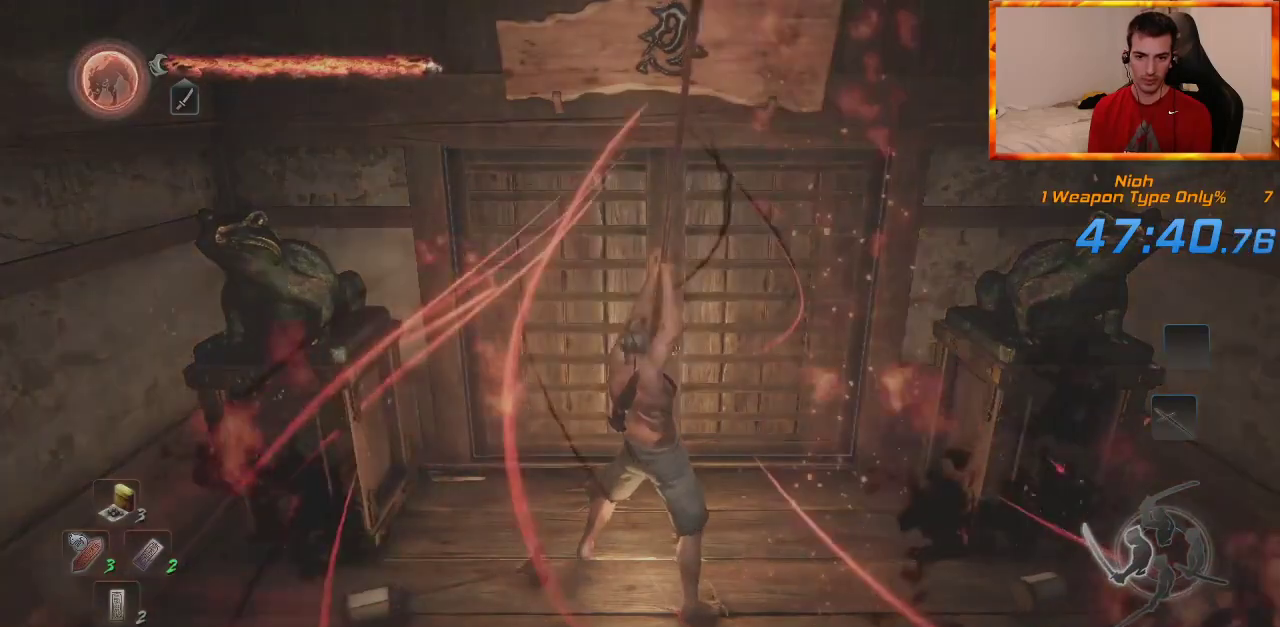
{"dt_ms": 500, "buttons": ["CIRCLE"], "left_stick": "up", "right_stick": "center", "events": [[50, "TRIANGLE", "down"], [150, "TRIANGLE", "up"], [233, "TRIANGLE", "down"], [317, "TRIANGLE", "up"], [400, "TRIANGLE", "down"], [500, "TRIANGLE", "up"]]}
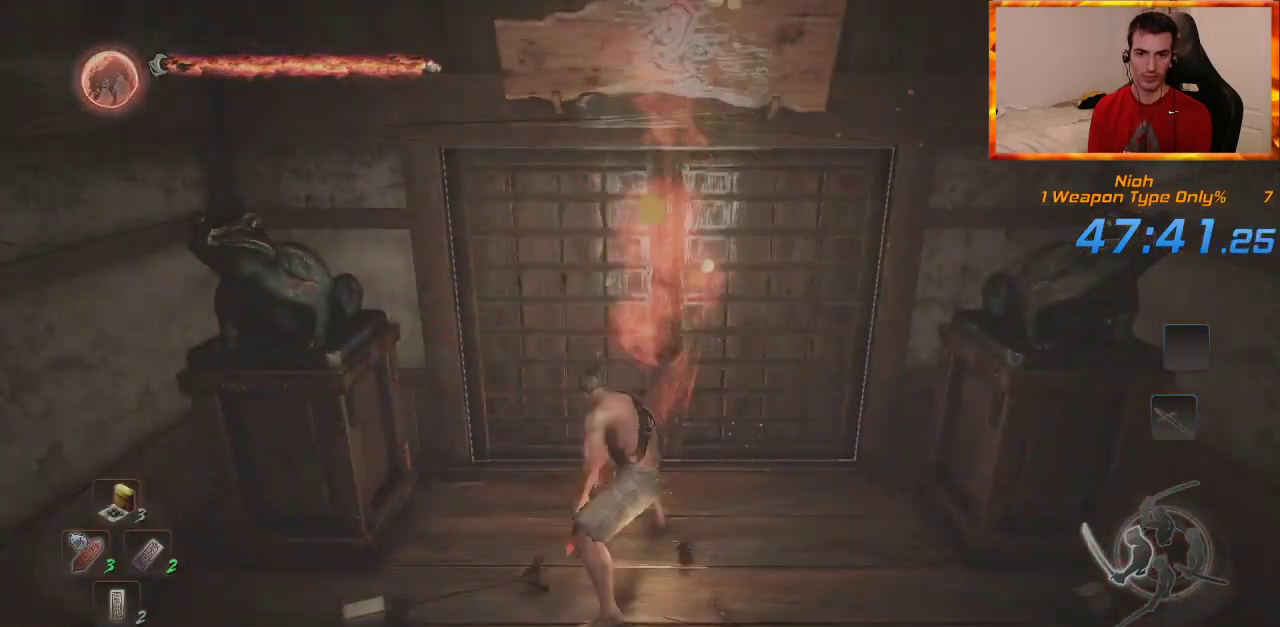
{"dt_ms": 500, "buttons": [], "left_stick": "center", "right_stick": "right", "events": [[67, "TRIANGLE", "down"], [150, "TRIANGLE", "up"], [217, "CIRCLE", "up"], [483, "left_stick", "center"], [483, "right_stick", "right"]]}
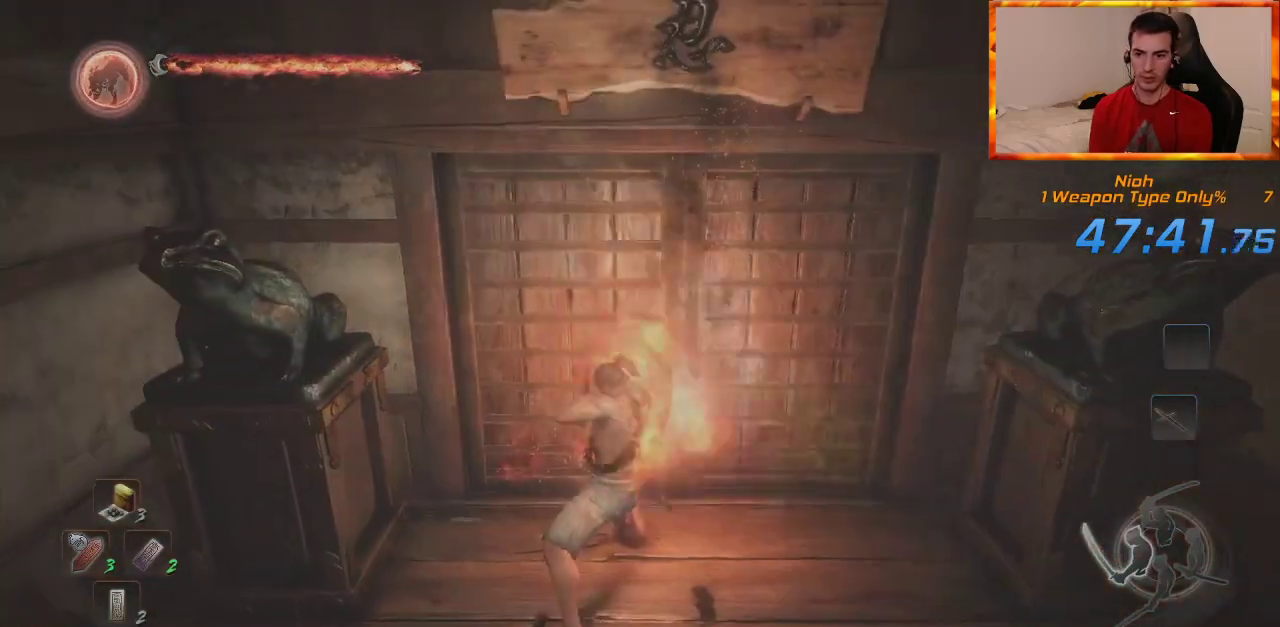
{"dt_ms": 500, "buttons": [], "left_stick": "up-right", "right_stick": "right", "events": [[233, "left_stick", "right"], [300, "left_stick", "up-right"]]}
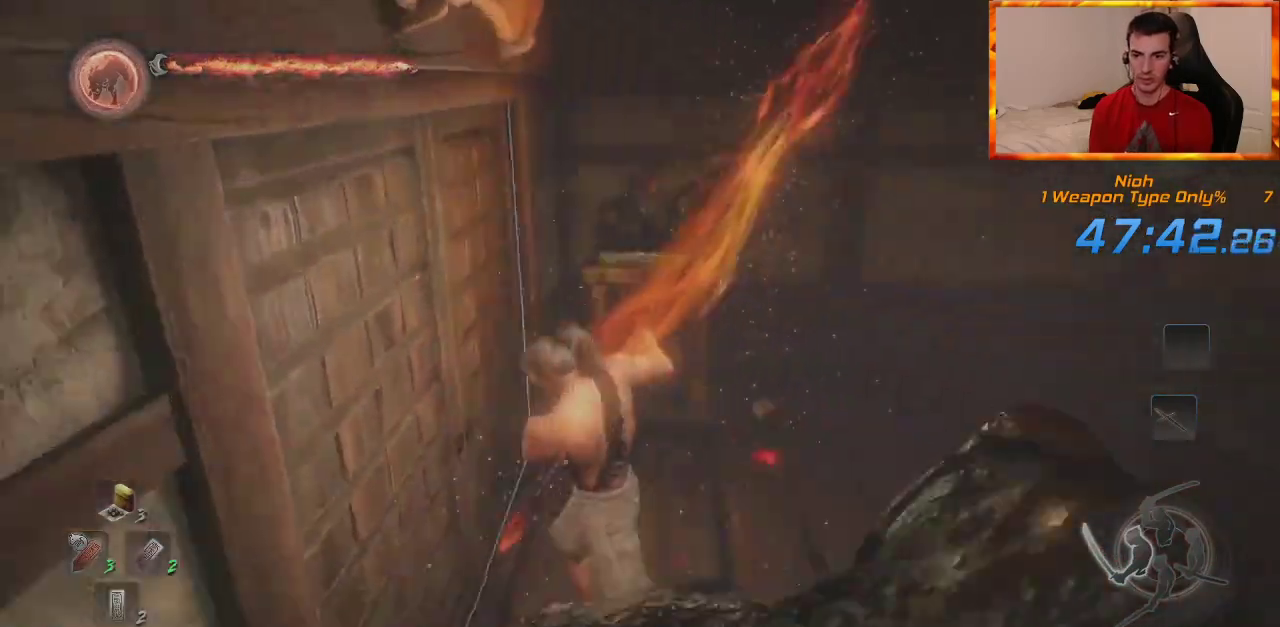
{"dt_ms": 500, "buttons": ["CROSS"], "left_stick": "up", "right_stick": "down-right", "events": [[67, "left_stick", "up"], [183, "right_stick", "center"], [333, "CROSS", "down"], [400, "right_stick", "down-right"]]}
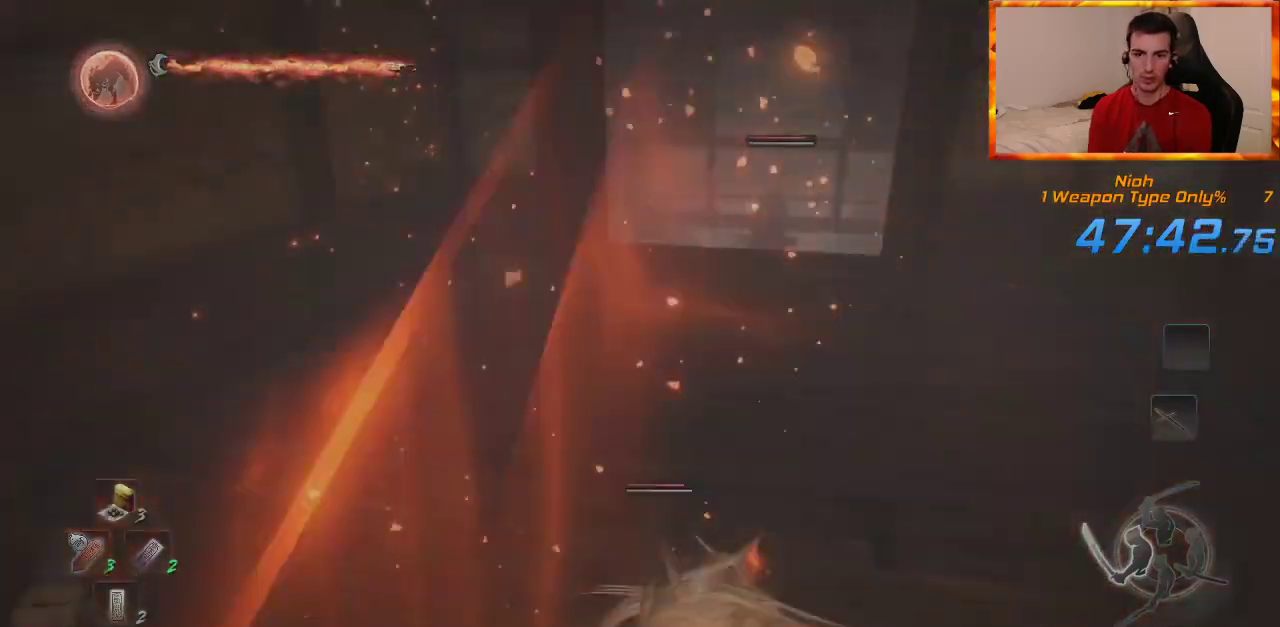
{"dt_ms": 500, "buttons": ["CROSS"], "left_stick": "up", "right_stick": "center", "events": [[50, "right_stick", "center"]]}
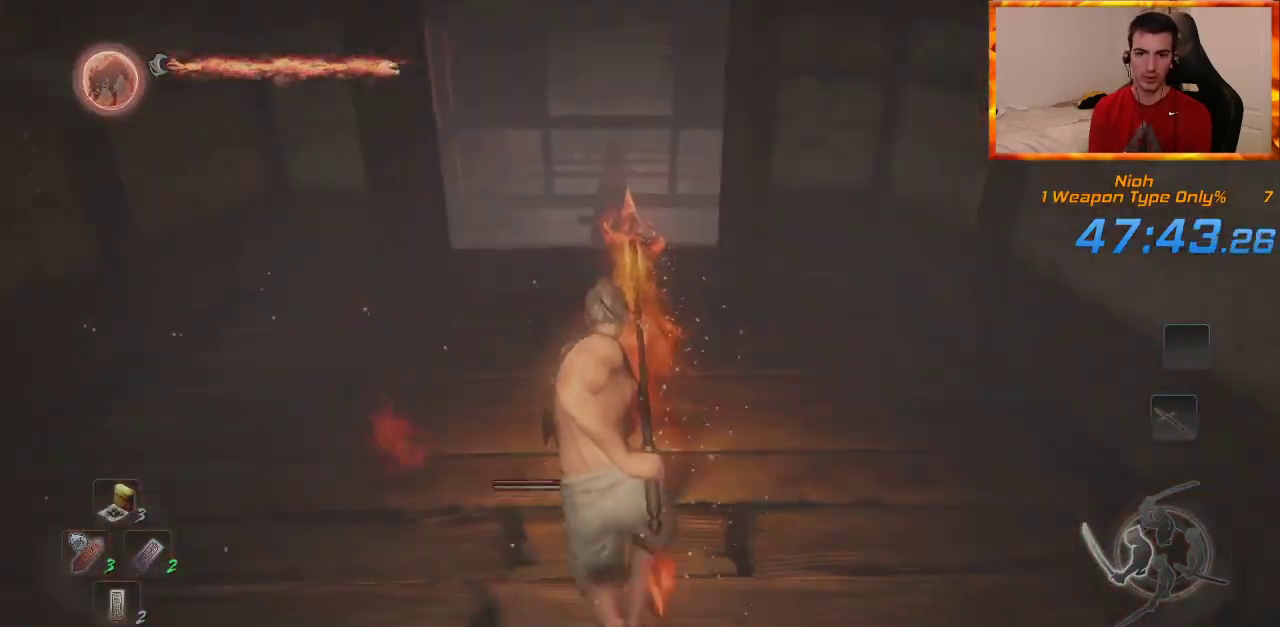
{"dt_ms": 500, "buttons": ["CROSS"], "left_stick": "up", "right_stick": "center", "events": [[33, "right_stick", "down-right"], [133, "right_stick", "center"]]}
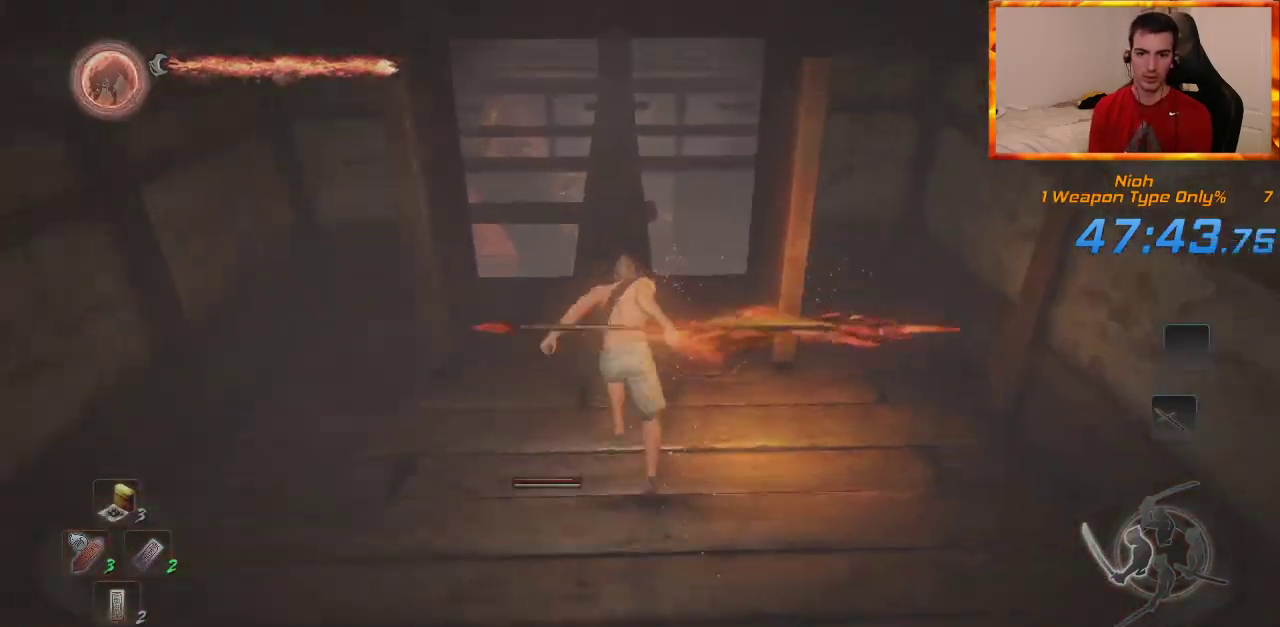
{"dt_ms": 500, "buttons": ["CROSS"], "left_stick": "up", "right_stick": "center", "events": []}
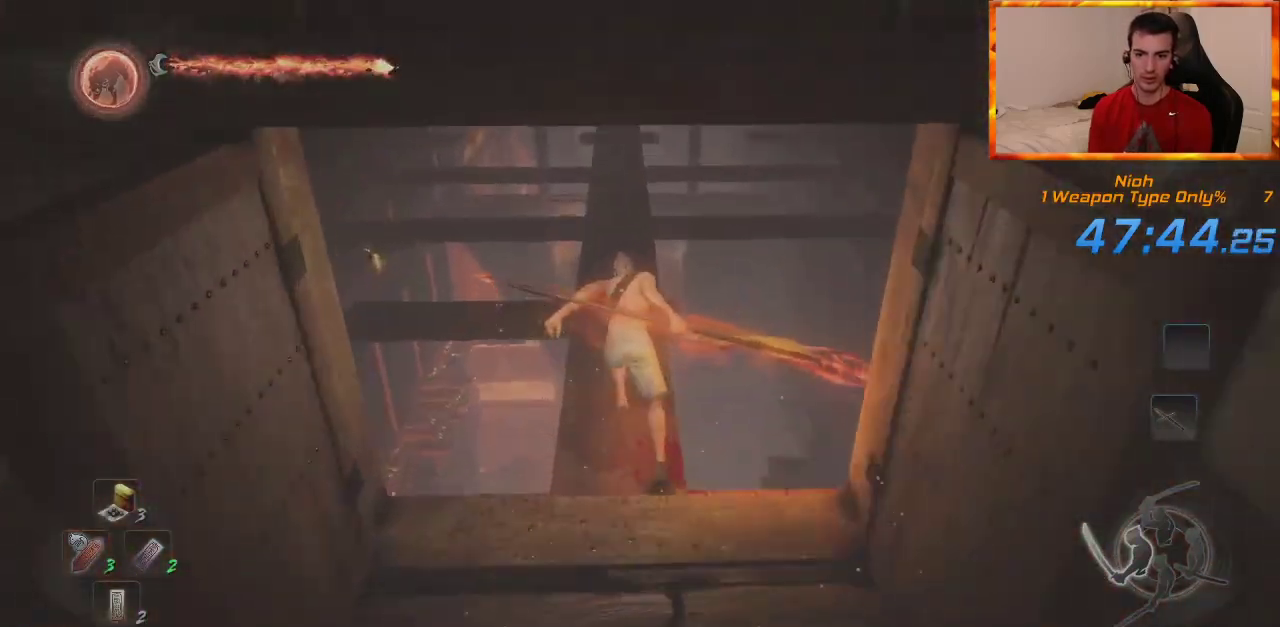
{"dt_ms": 500, "buttons": ["CROSS"], "left_stick": "up-right", "right_stick": "center", "events": [[217, "CROSS", "up"], [317, "CROSS", "down"], [317, "left_stick", "up-right"], [417, "CROSS", "up"], [483, "CROSS", "down"]]}
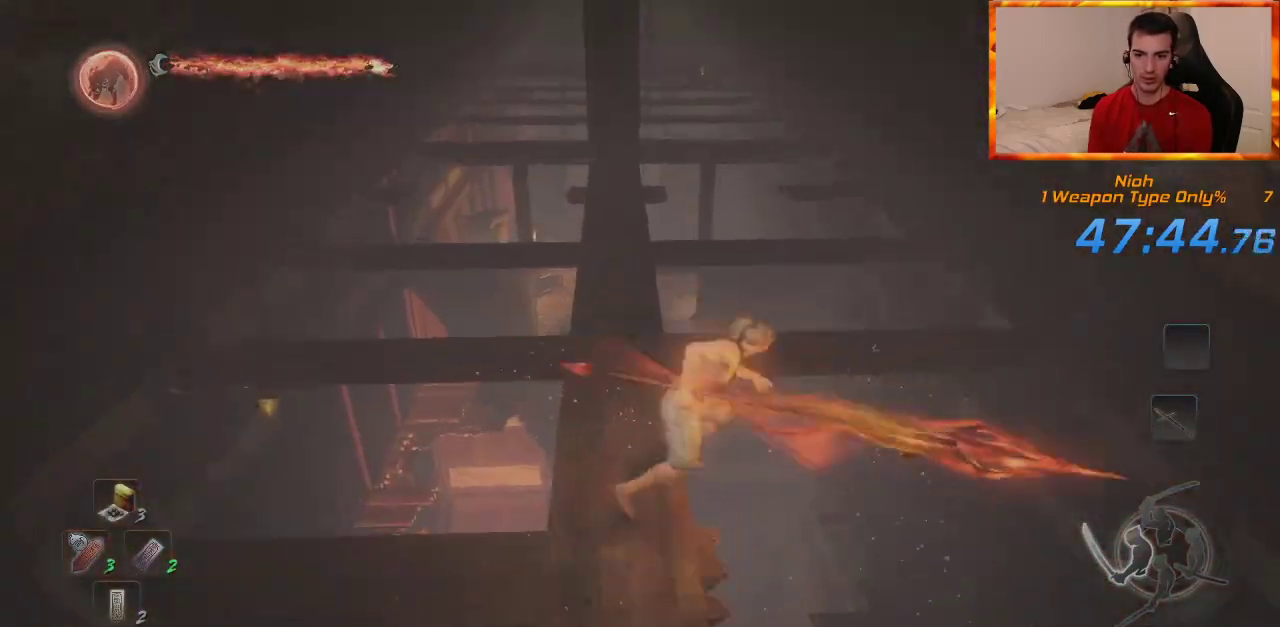
{"dt_ms": 500, "buttons": [], "left_stick": "up", "right_stick": "center", "events": [[200, "CROSS", "up"], [500, "left_stick", "up"]]}
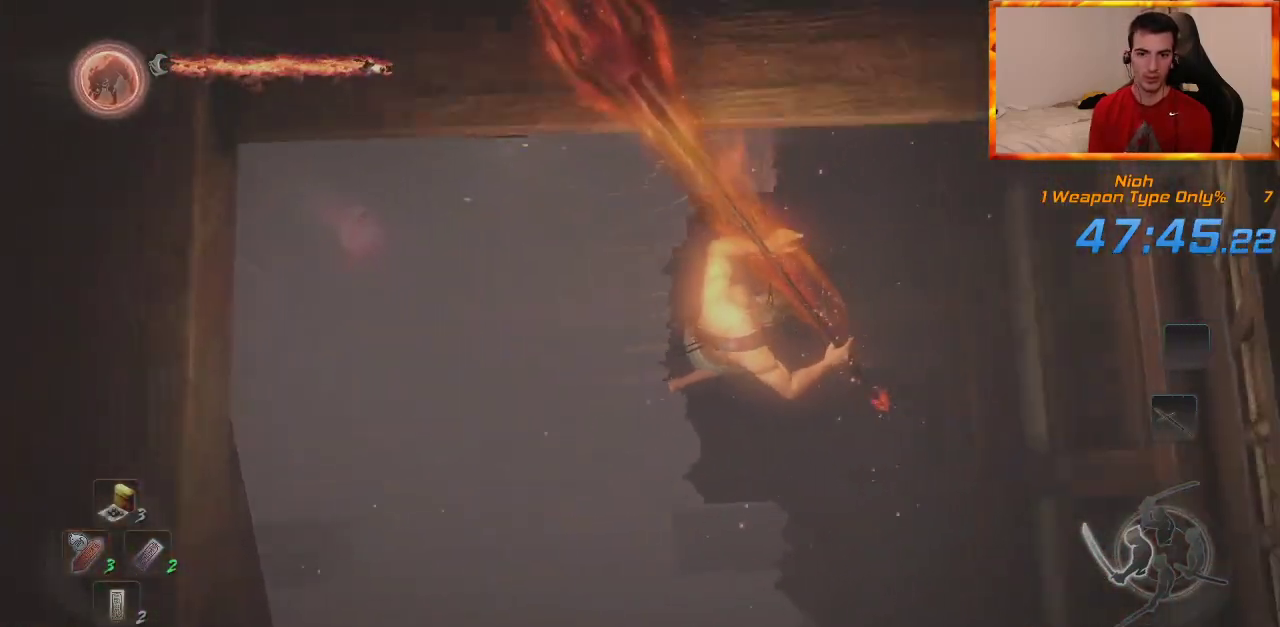
{"dt_ms": 500, "buttons": ["CROSS"], "left_stick": "left", "right_stick": "center", "events": [[183, "left_stick", "left"], [317, "CROSS", "down"], [383, "CROSS", "up"], [467, "CROSS", "down"]]}
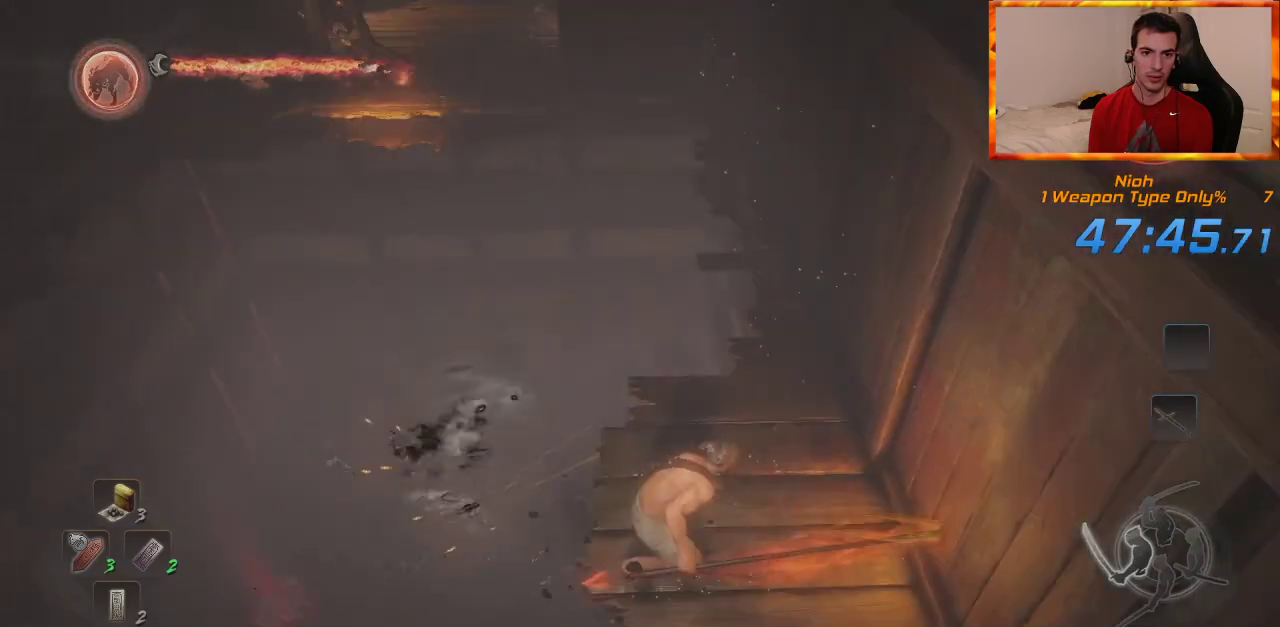
{"dt_ms": 500, "buttons": [], "left_stick": "up-left", "right_stick": "center", "events": [[67, "CROSS", "up"], [117, "CROSS", "down"], [267, "left_stick", "up-left"], [283, "CROSS", "up"]]}
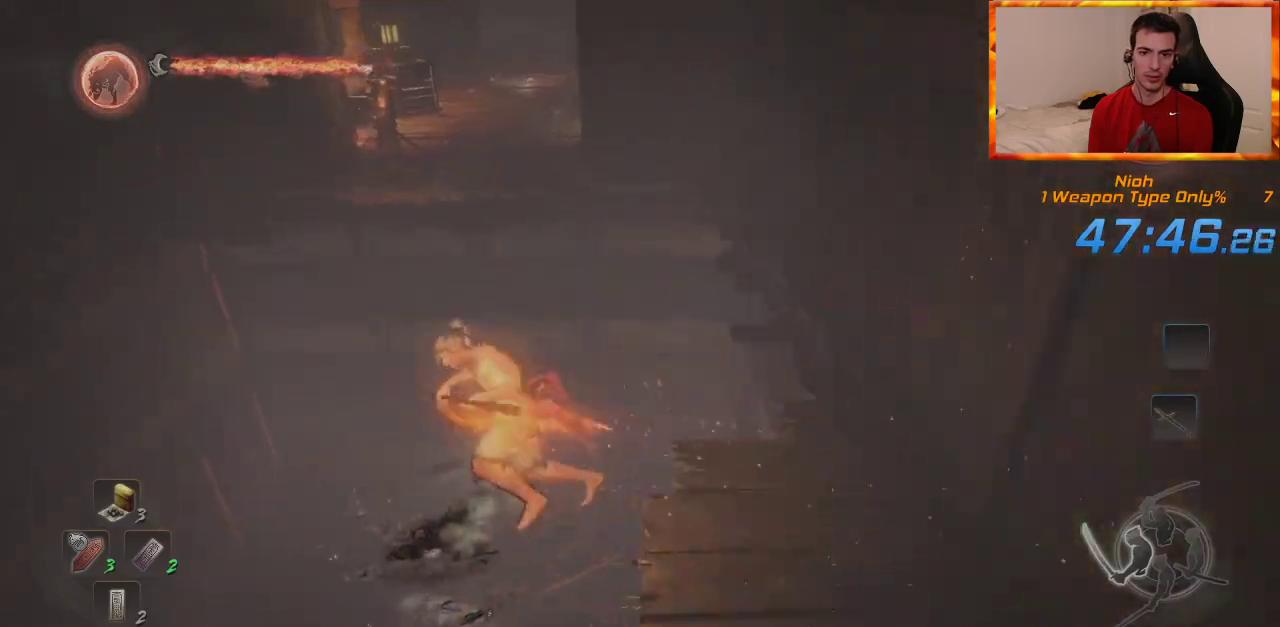
{"dt_ms": 500, "buttons": [], "left_stick": "up", "right_stick": "center", "events": [[17, "left_stick", "up"], [267, "right_stick", "up"], [383, "right_stick", "center"]]}
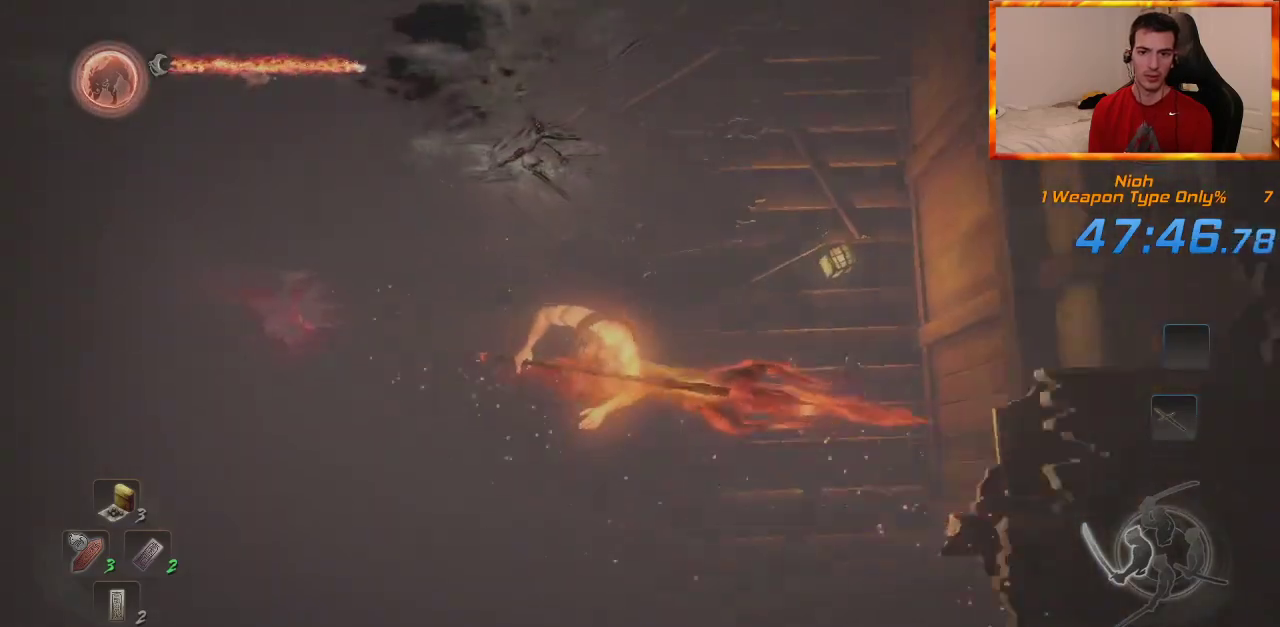
{"dt_ms": 500, "buttons": [], "left_stick": "up", "right_stick": "center", "events": [[133, "right_stick", "up-left"], [300, "right_stick", "center"]]}
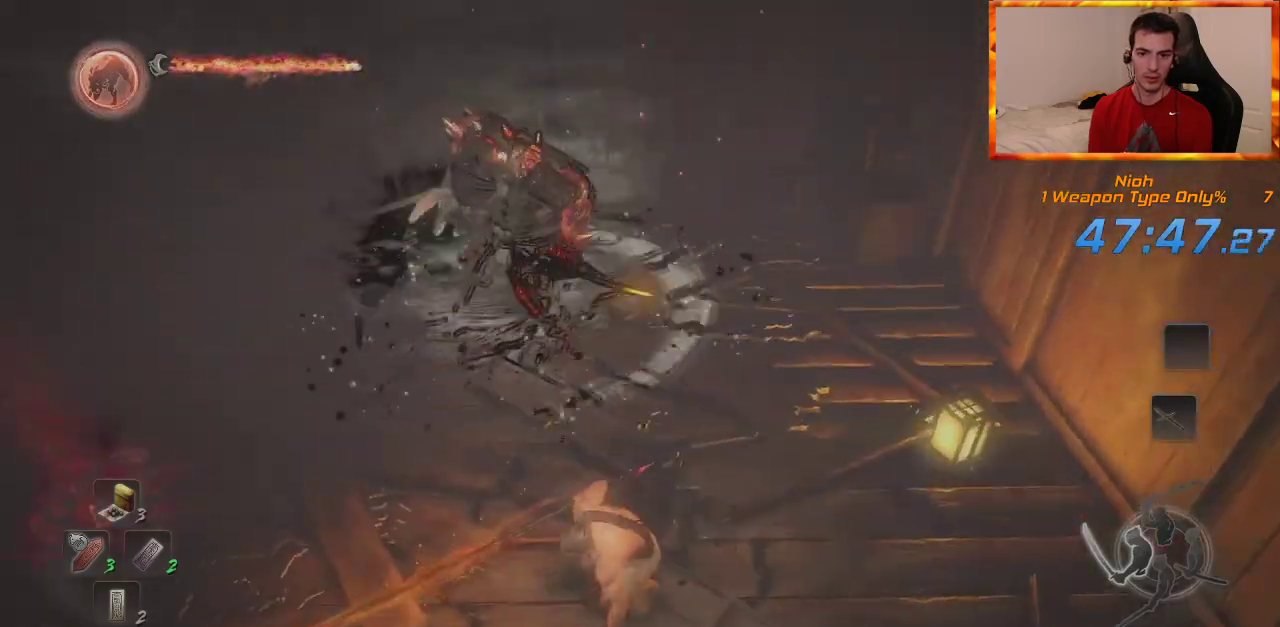
{"dt_ms": 500, "buttons": ["CROSS"], "left_stick": "up", "right_stick": "center", "events": [[117, "CROSS", "down"]]}